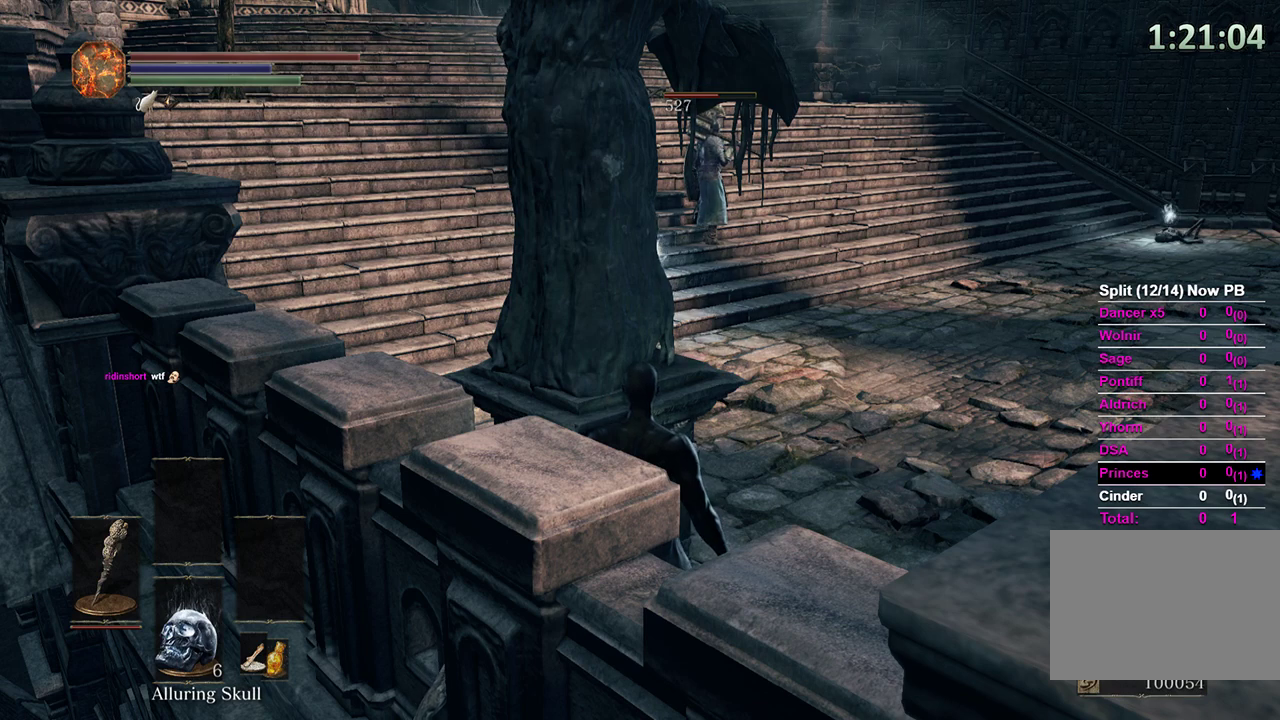
Gameplay with a controller (Xbox layout); each line is a JSON object with the inputs held at the frame after it. "events" lists button and stick changes between this image and that frame as [ms after this image, input, new state], when the widget could be followed in between. Not read: START.
{"buttons": [], "left_stick": "center", "right_stick": "center", "events": []}
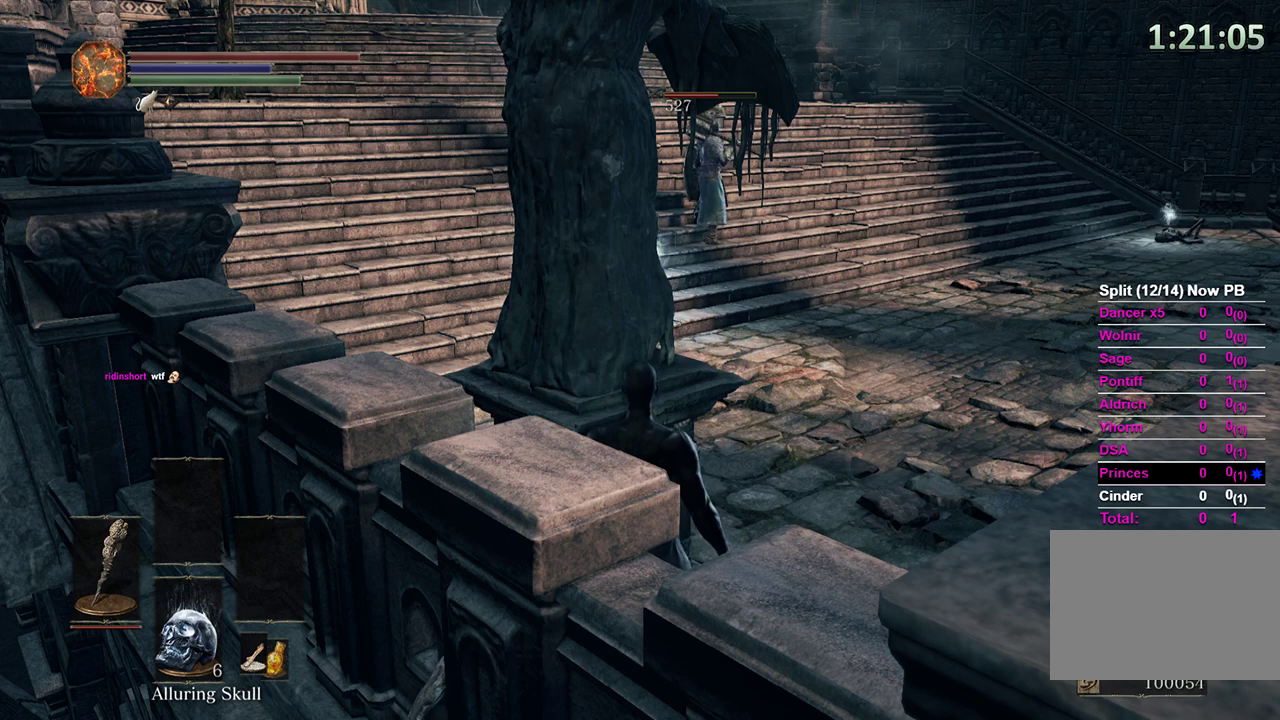
{"buttons": [], "left_stick": "center", "right_stick": "center", "events": []}
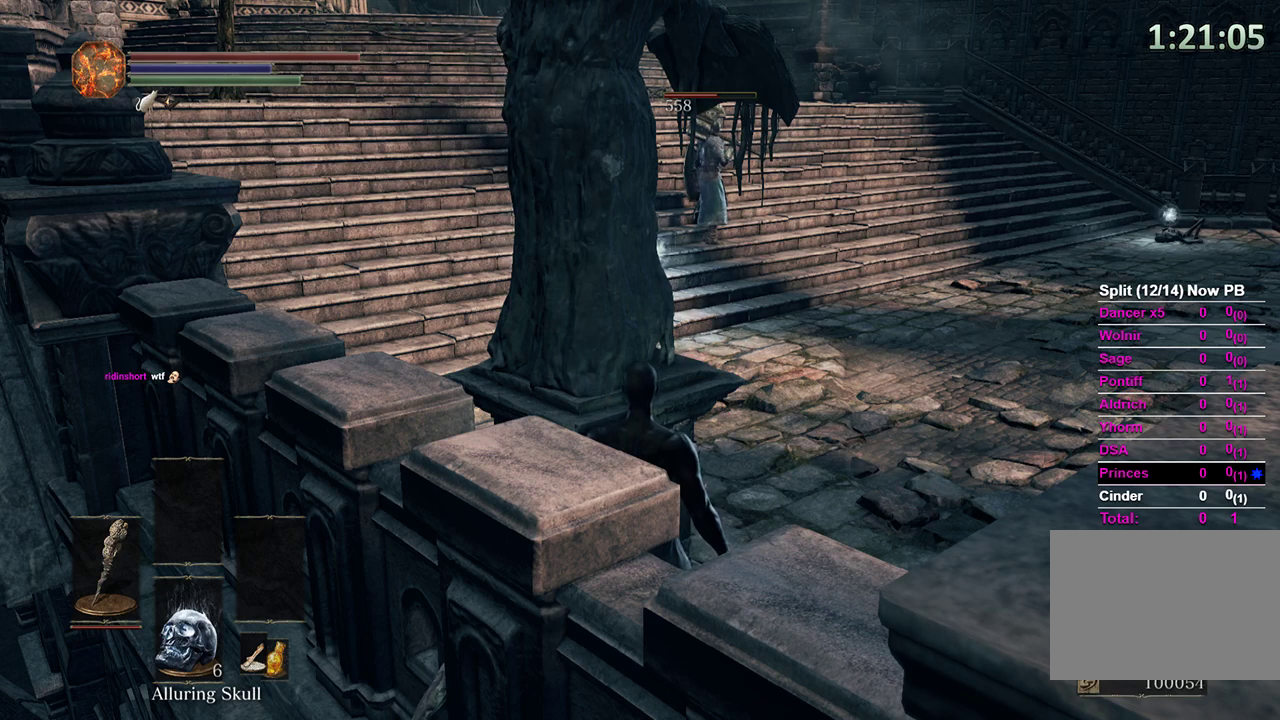
{"buttons": [], "left_stick": "center", "right_stick": "center", "events": []}
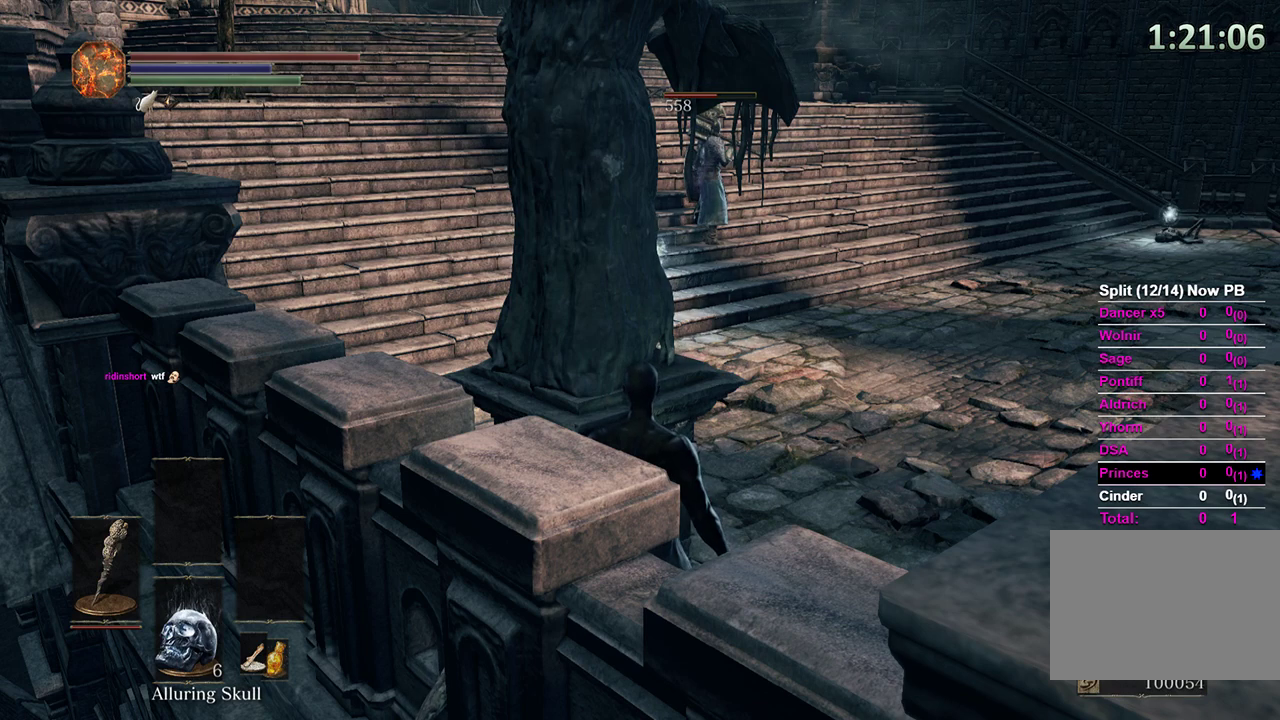
{"buttons": [], "left_stick": "center", "right_stick": "up", "events": [[67, "right_stick", "up"], [200, "right_stick", "center"], [467, "right_stick", "up"]]}
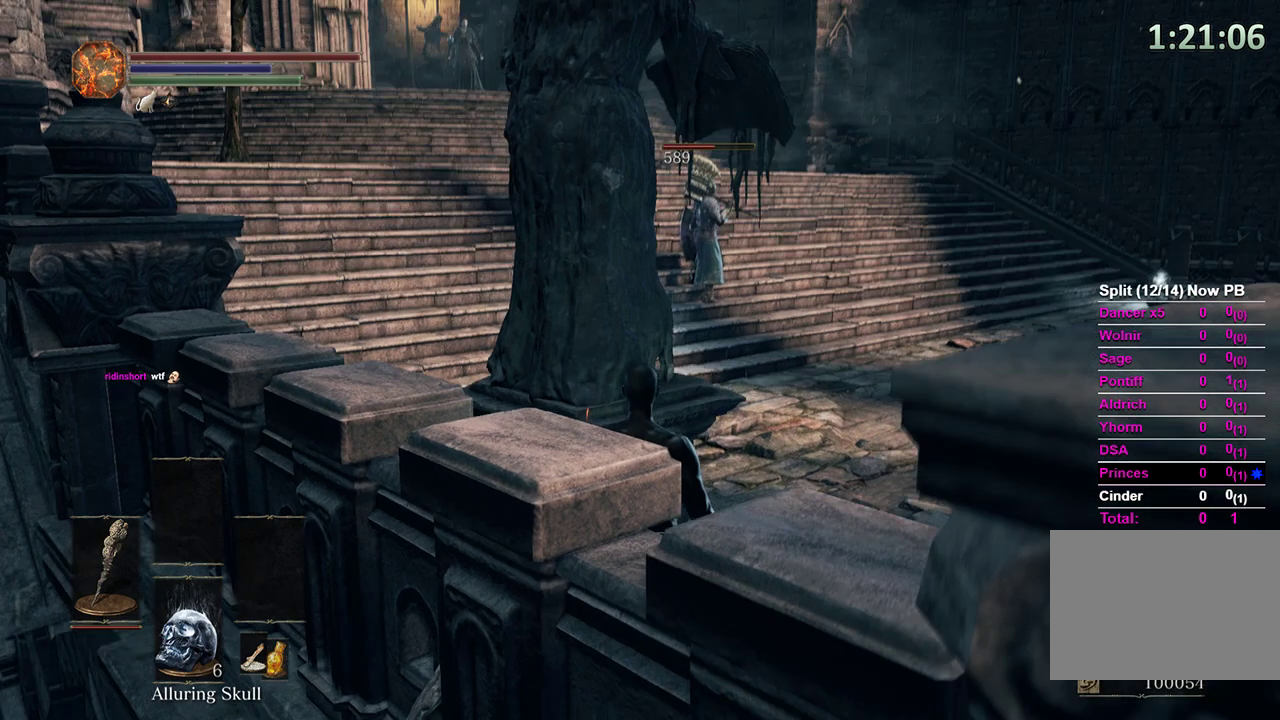
{"buttons": [], "left_stick": "center", "right_stick": "center", "events": [[33, "right_stick", "center"]]}
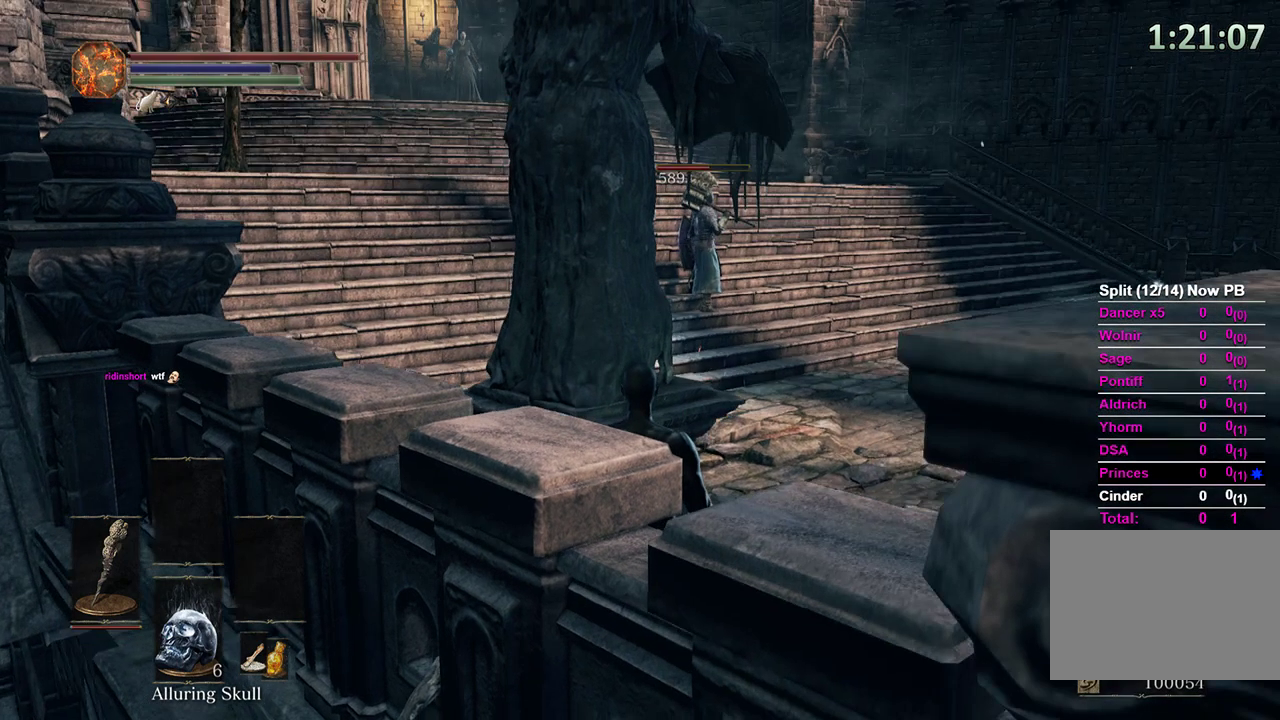
{"buttons": [], "left_stick": "center", "right_stick": "center", "events": []}
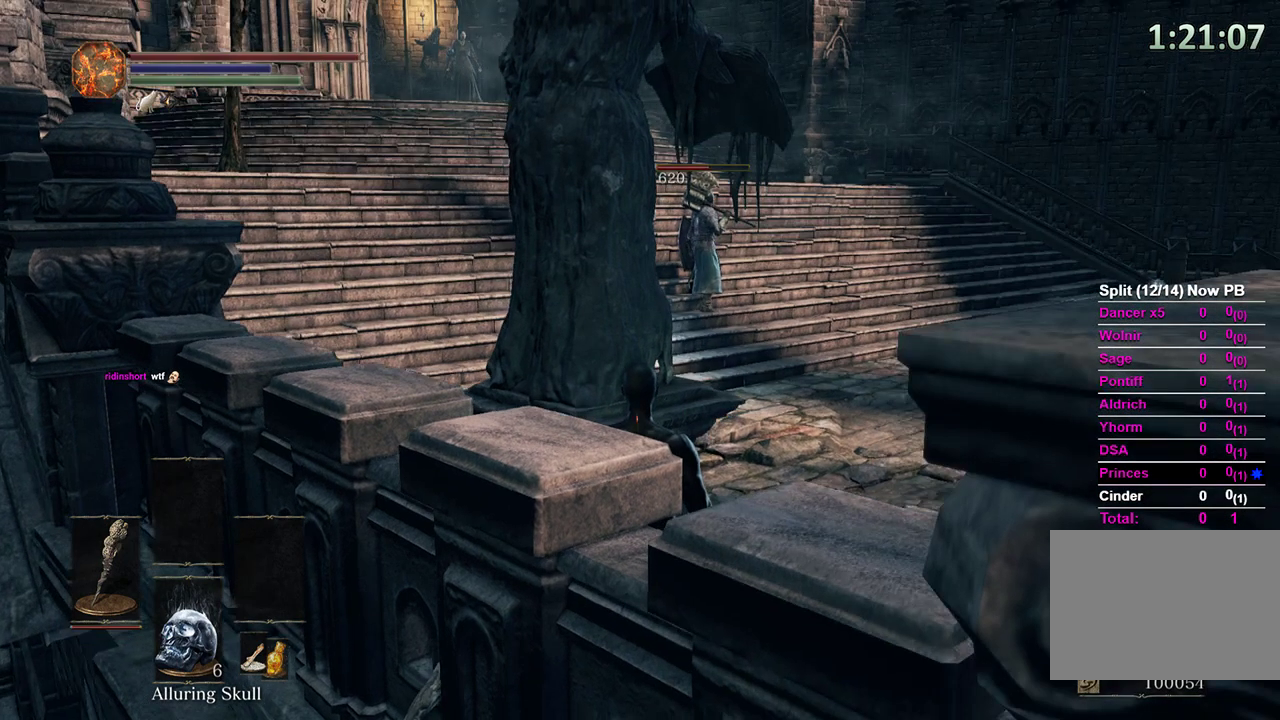
{"buttons": [], "left_stick": "center", "right_stick": "center", "events": []}
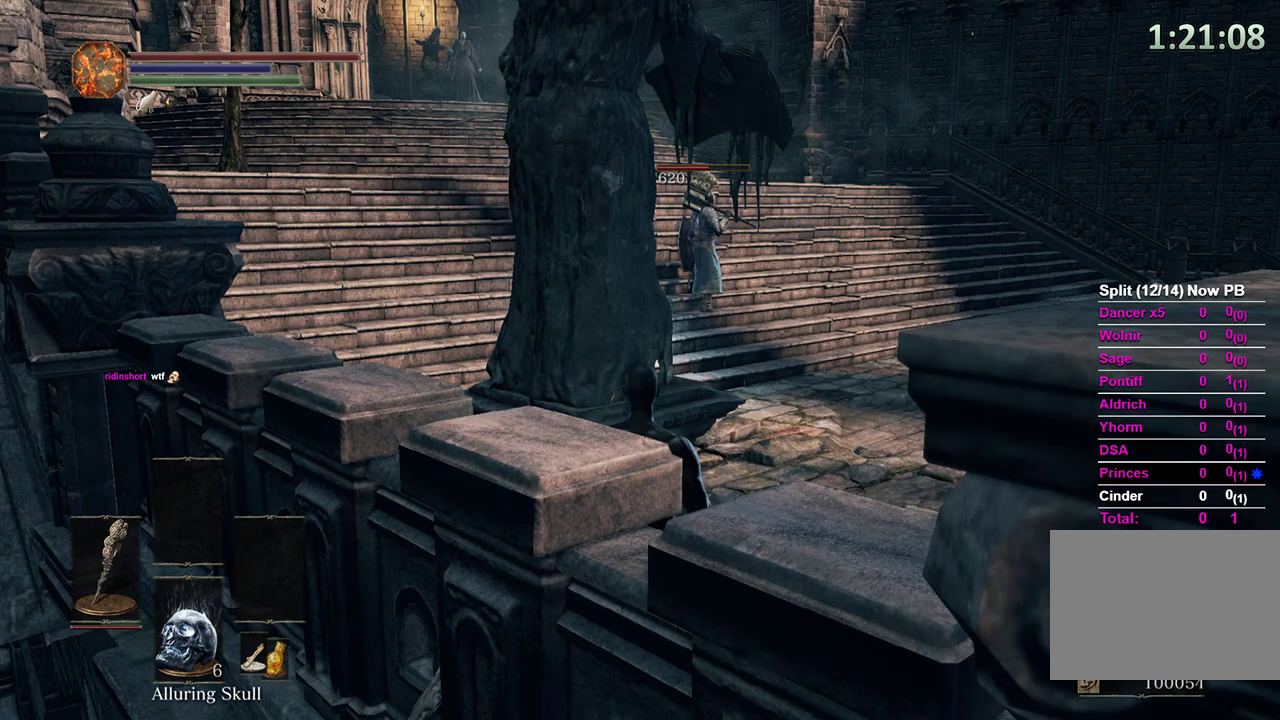
{"buttons": [], "left_stick": "center", "right_stick": "center", "events": []}
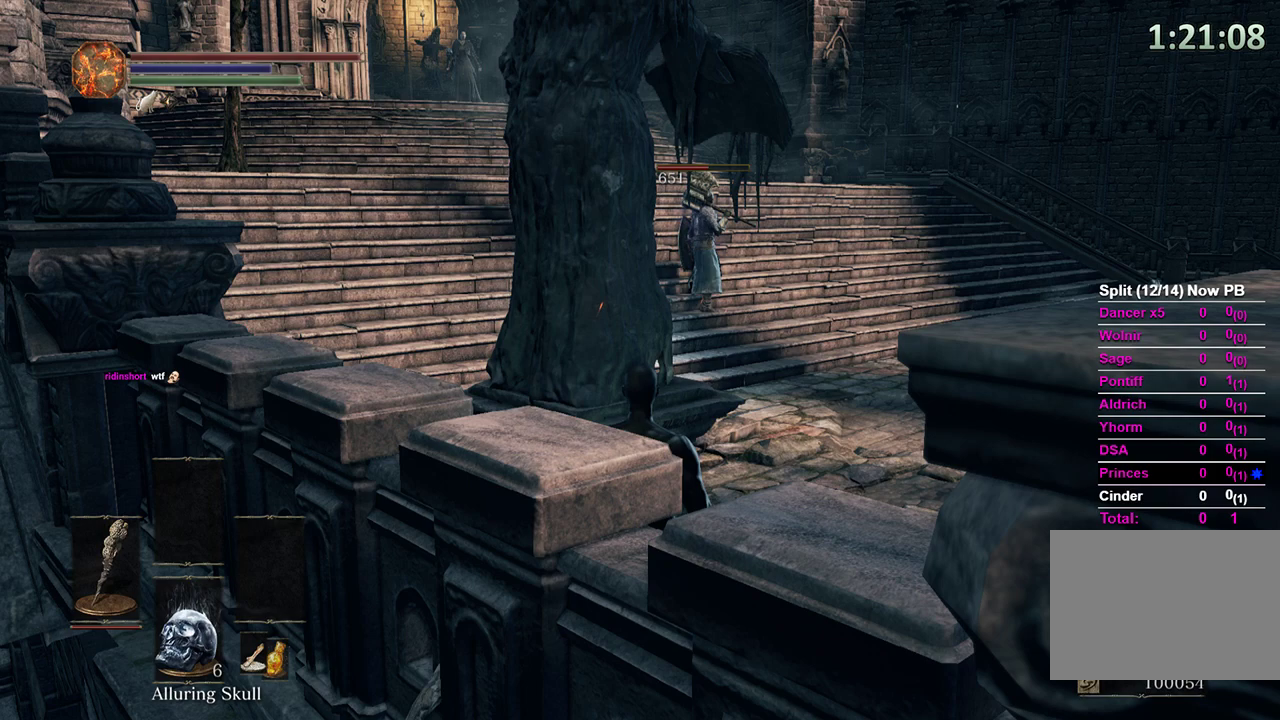
{"buttons": [], "left_stick": "center", "right_stick": "left", "events": [[67, "right_stick", "left"]]}
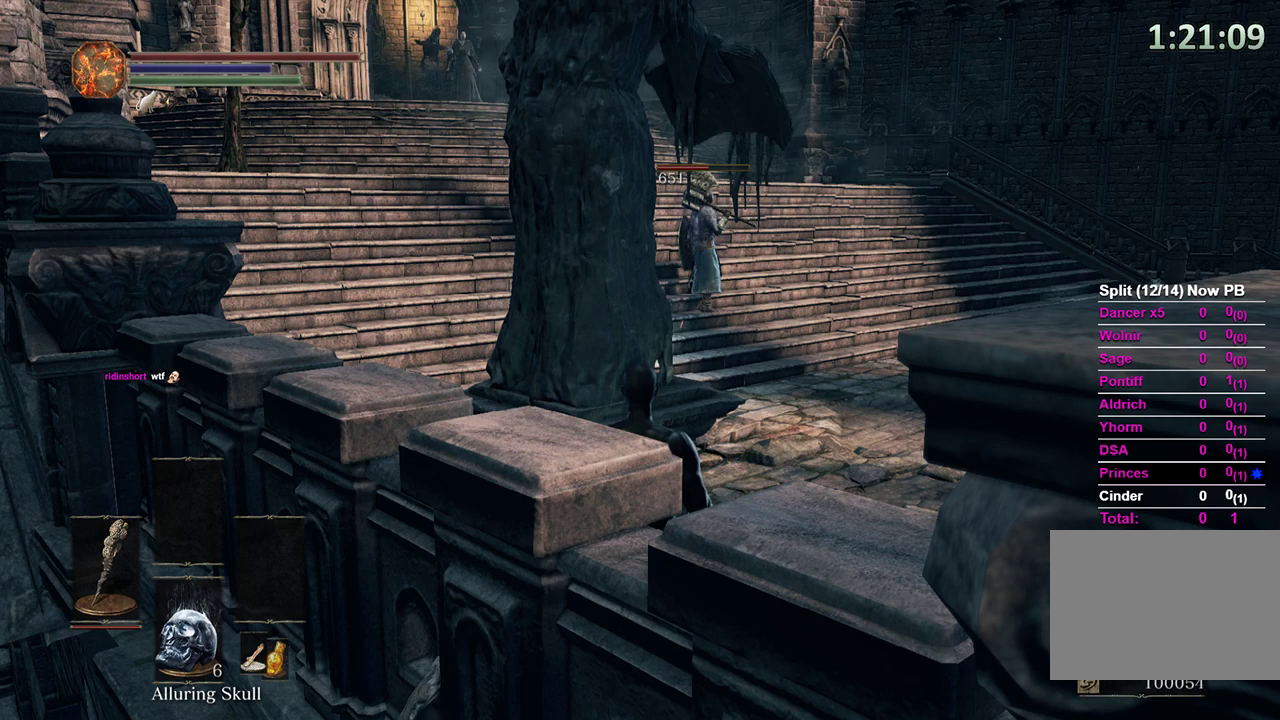
{"buttons": [], "left_stick": "center", "right_stick": "left", "events": []}
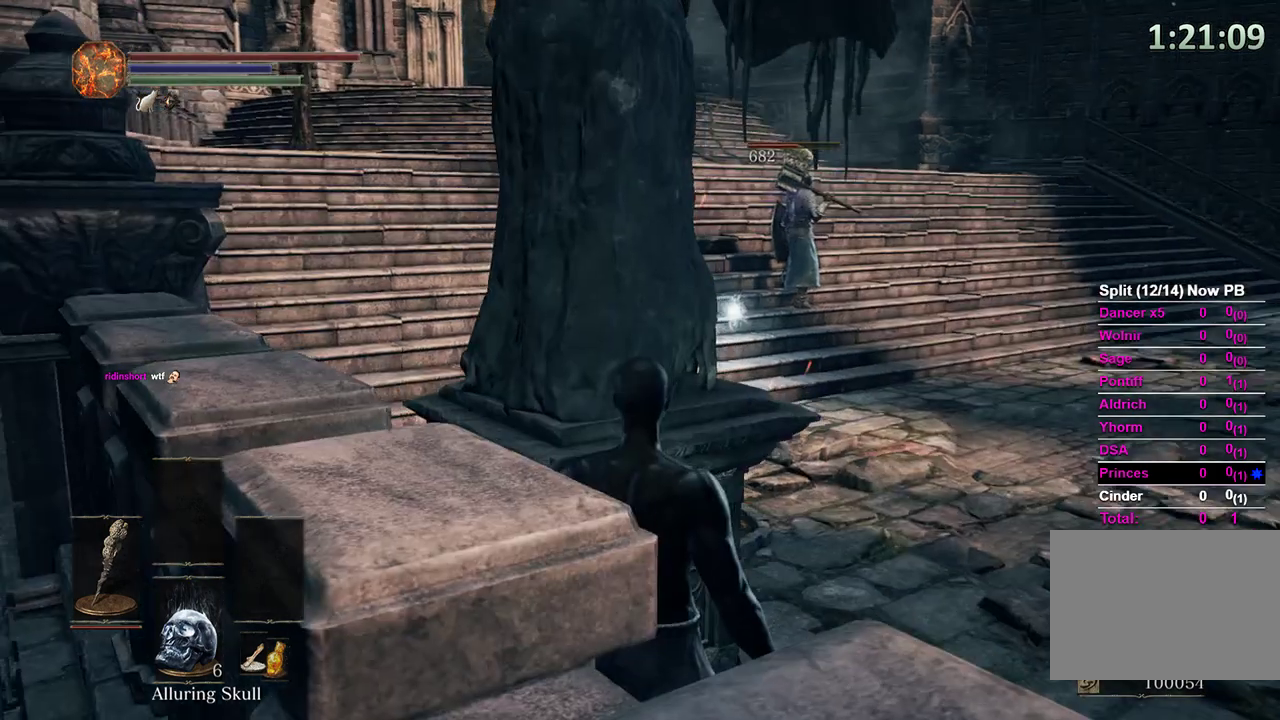
{"buttons": [], "left_stick": "center", "right_stick": "center", "events": [[300, "right_stick", "center"]]}
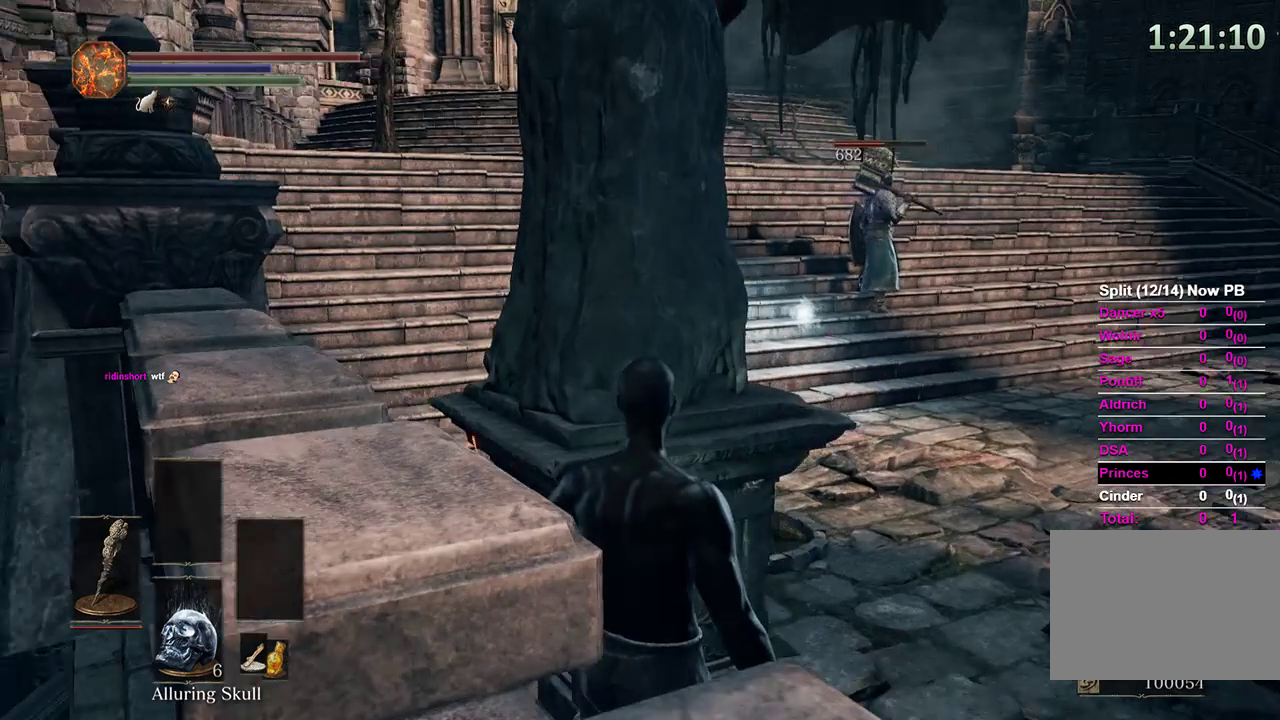
{"buttons": [], "left_stick": "center", "right_stick": "center", "events": [[67, "right_stick", "right"], [200, "right_stick", "center"]]}
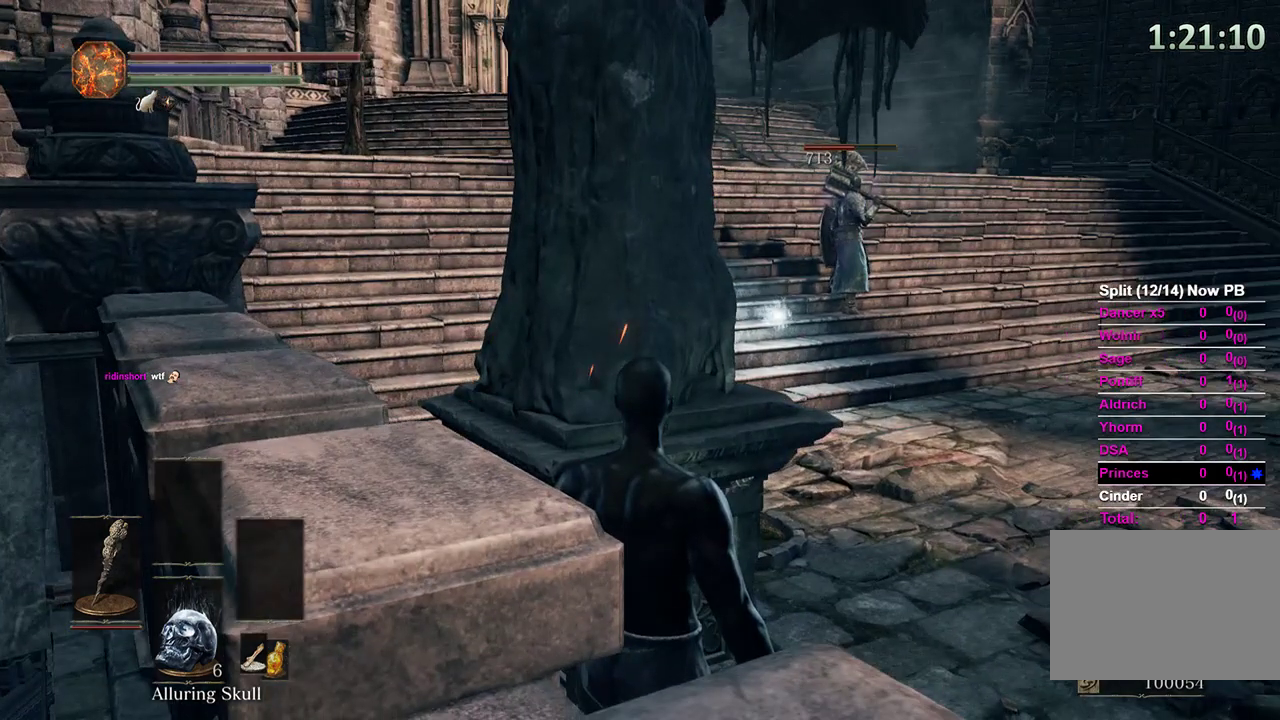
{"buttons": [], "left_stick": "center", "right_stick": "center", "events": [[167, "right_stick", "right"], [300, "right_stick", "center"]]}
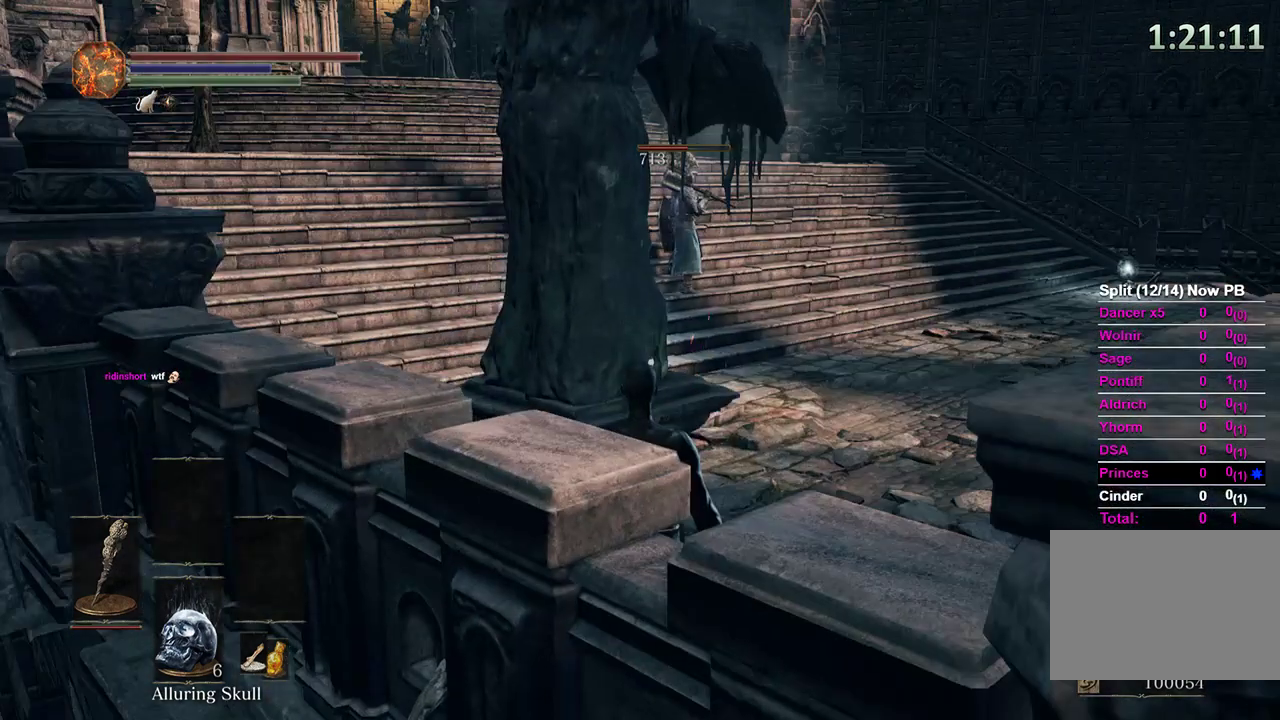
{"buttons": [], "left_stick": "center", "right_stick": "center", "events": []}
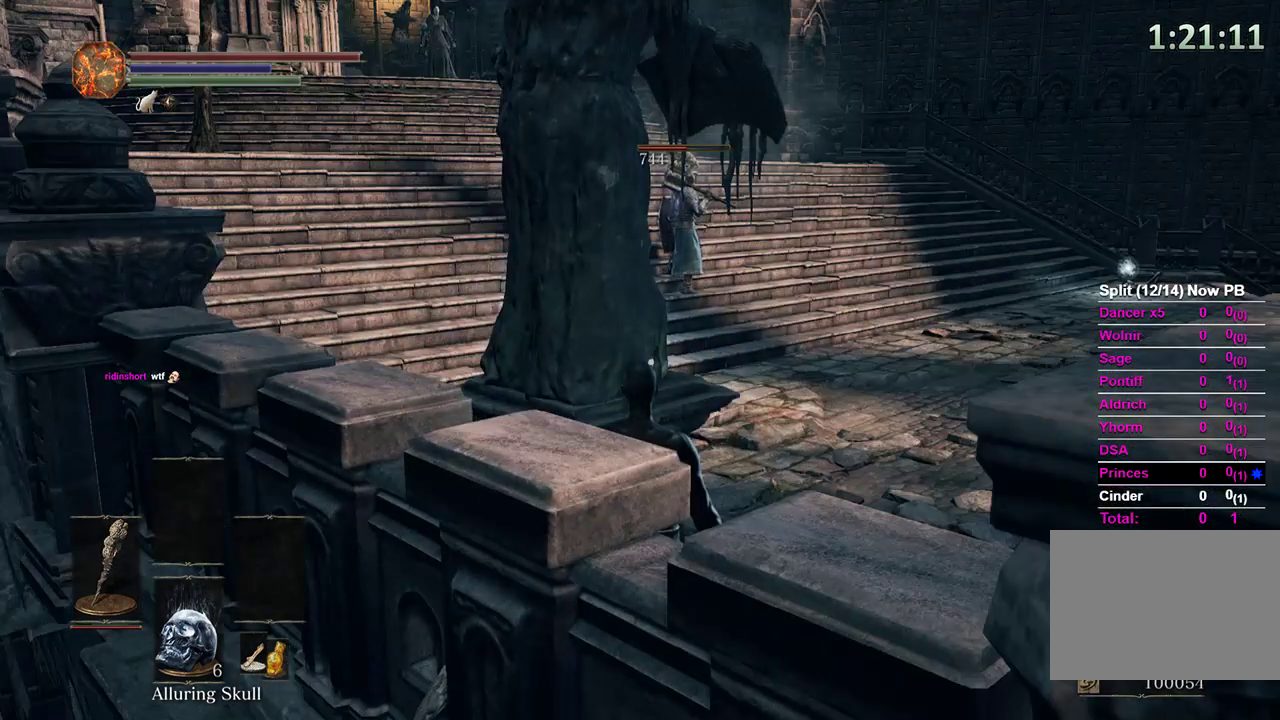
{"buttons": [], "left_stick": "center", "right_stick": "center", "events": [[200, "right_stick", "up"], [333, "right_stick", "center"]]}
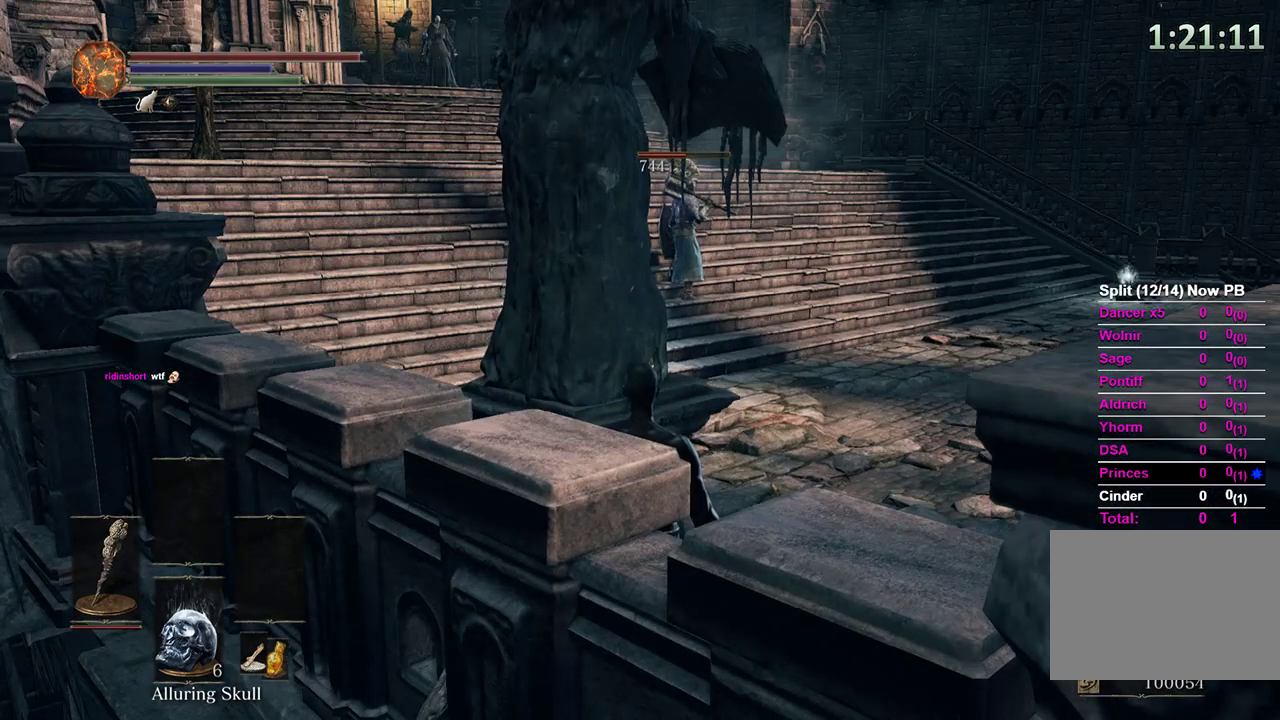
{"buttons": [], "left_stick": "center", "right_stick": "center", "events": []}
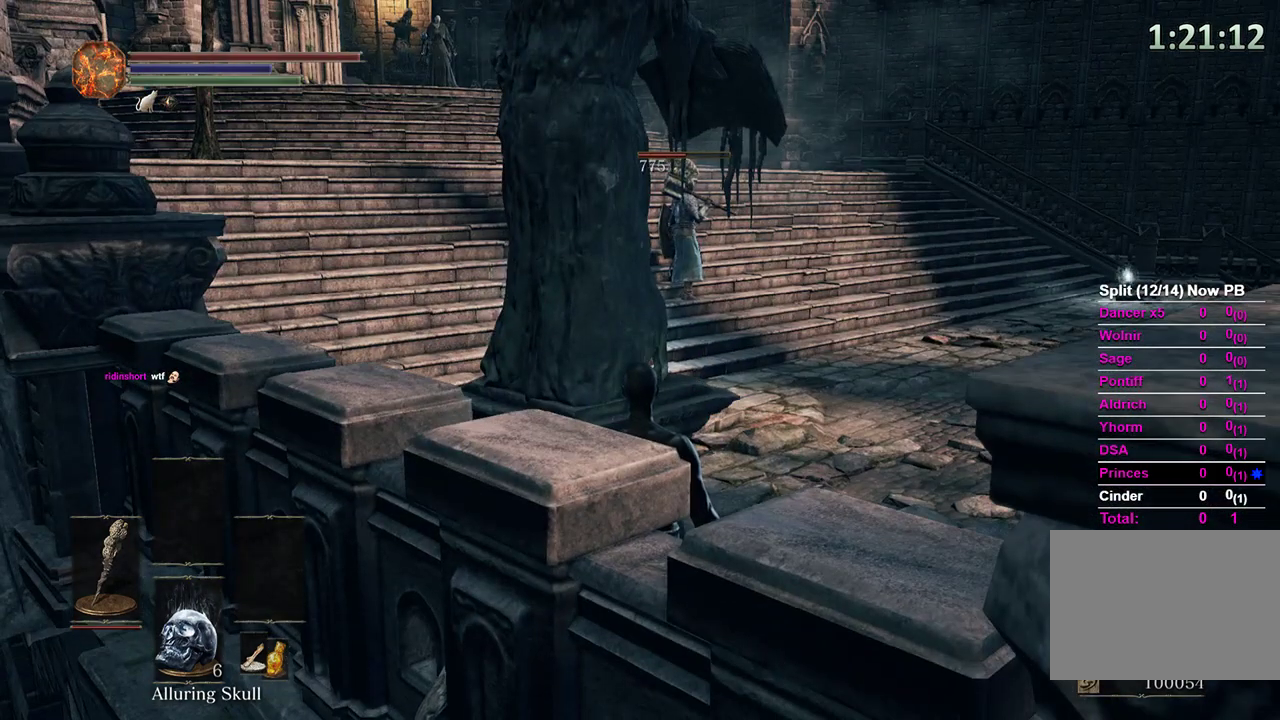
{"buttons": [], "left_stick": "center", "right_stick": "center", "events": []}
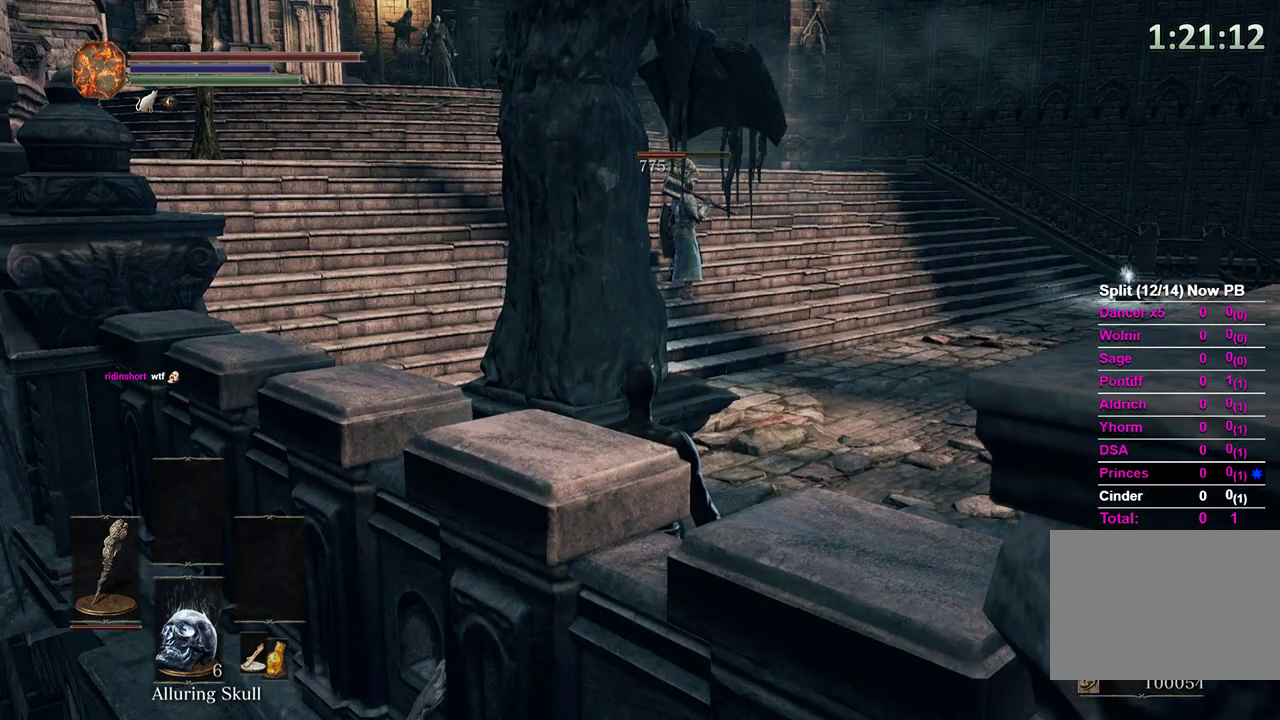
{"buttons": [], "left_stick": "center", "right_stick": "center", "events": []}
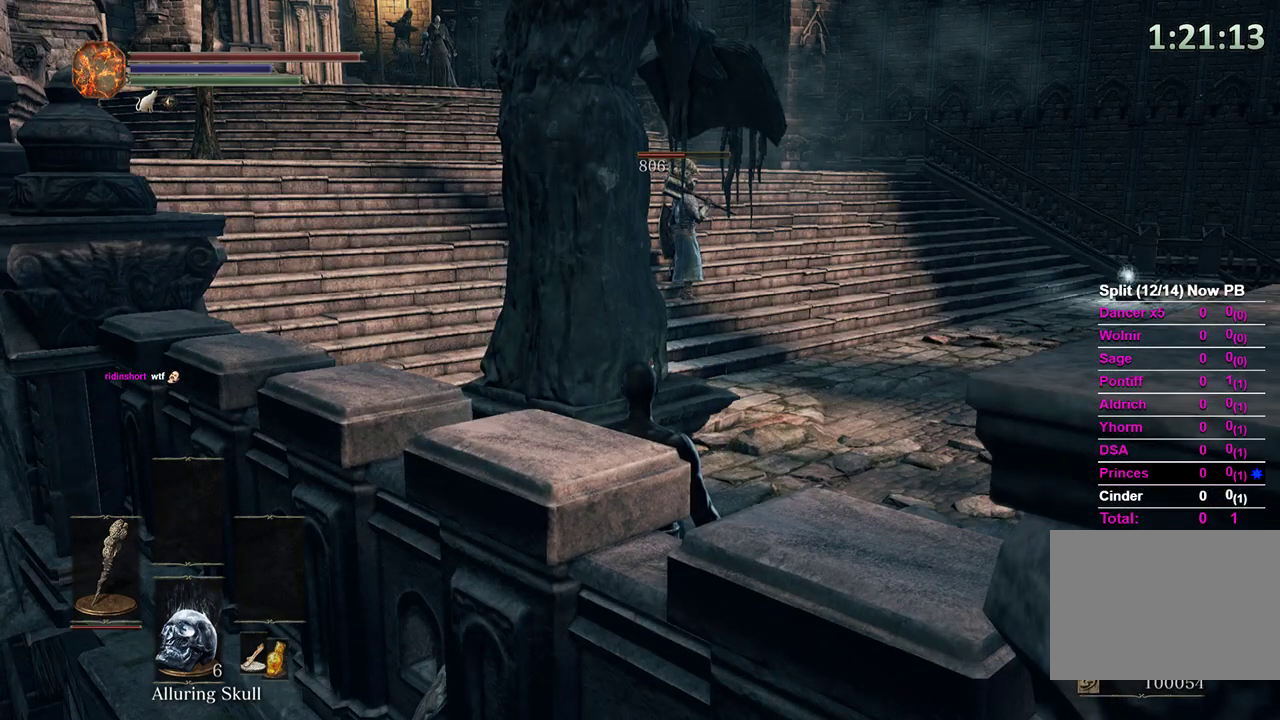
{"buttons": [], "left_stick": "center", "right_stick": "center", "events": []}
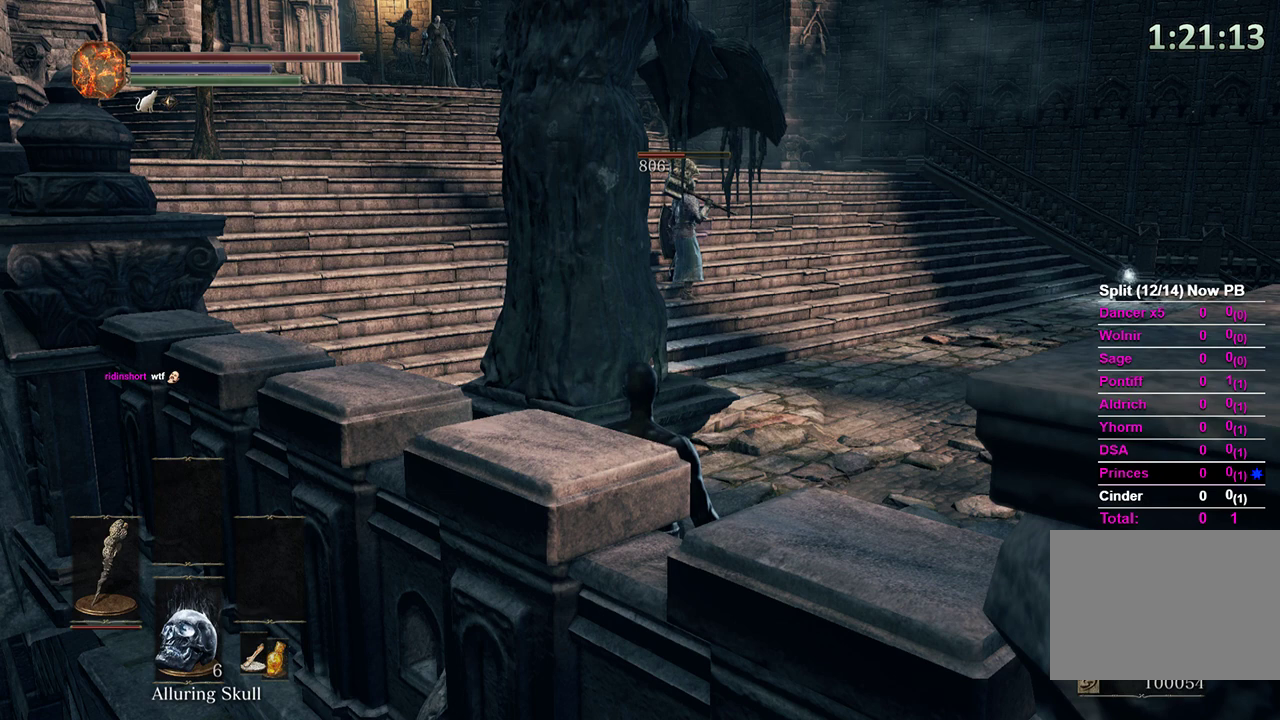
{"buttons": [], "left_stick": "center", "right_stick": "center", "events": []}
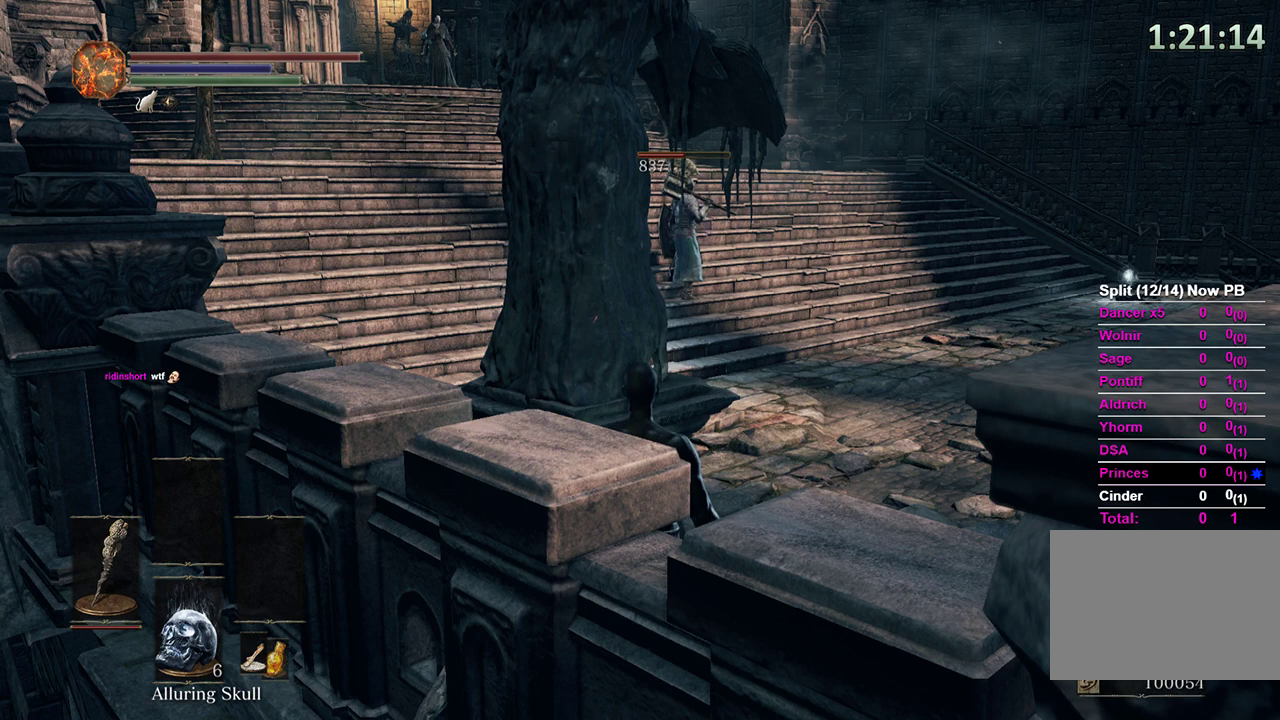
{"buttons": [], "left_stick": "center", "right_stick": "center", "events": []}
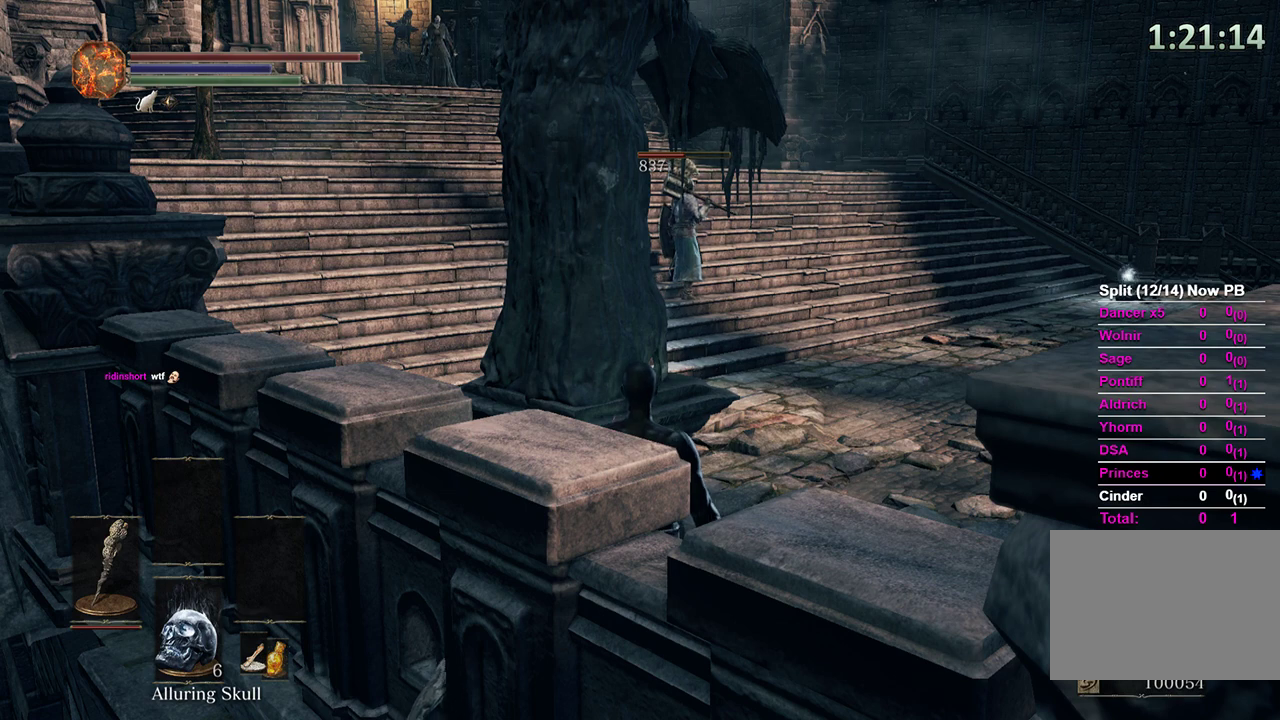
{"buttons": [], "left_stick": "center", "right_stick": "center", "events": []}
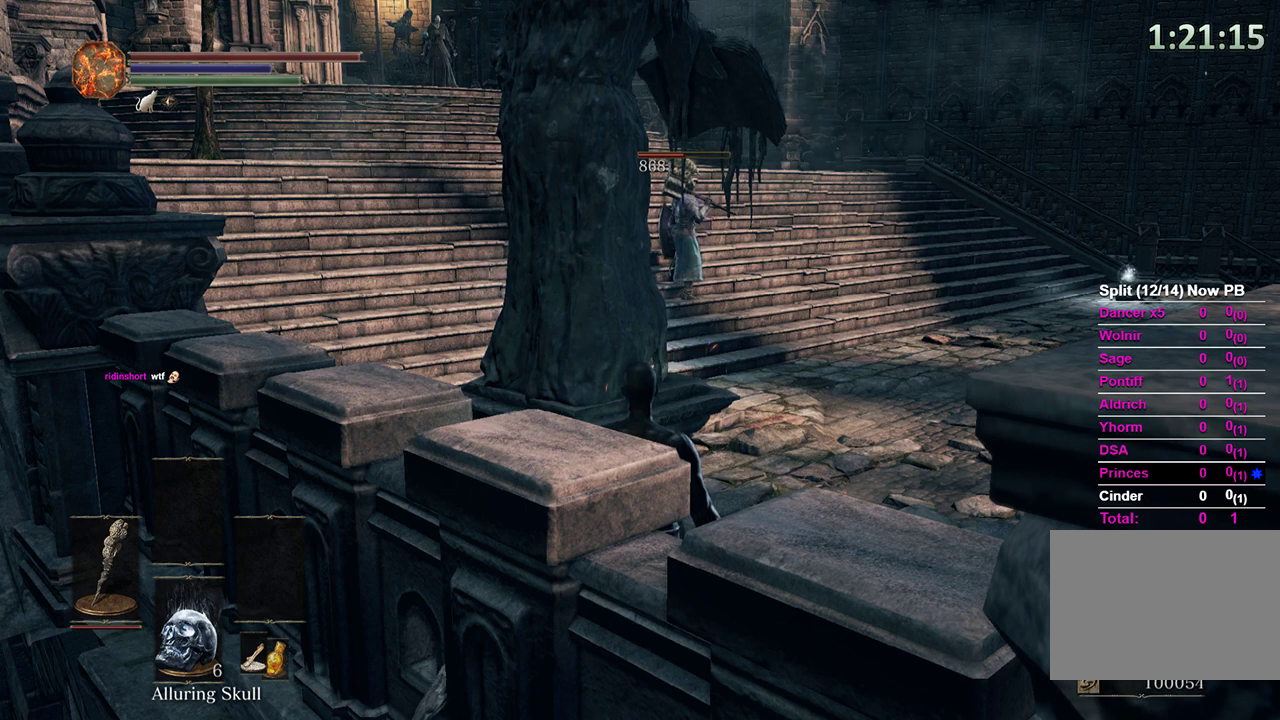
{"buttons": [], "left_stick": "center", "right_stick": "center", "events": []}
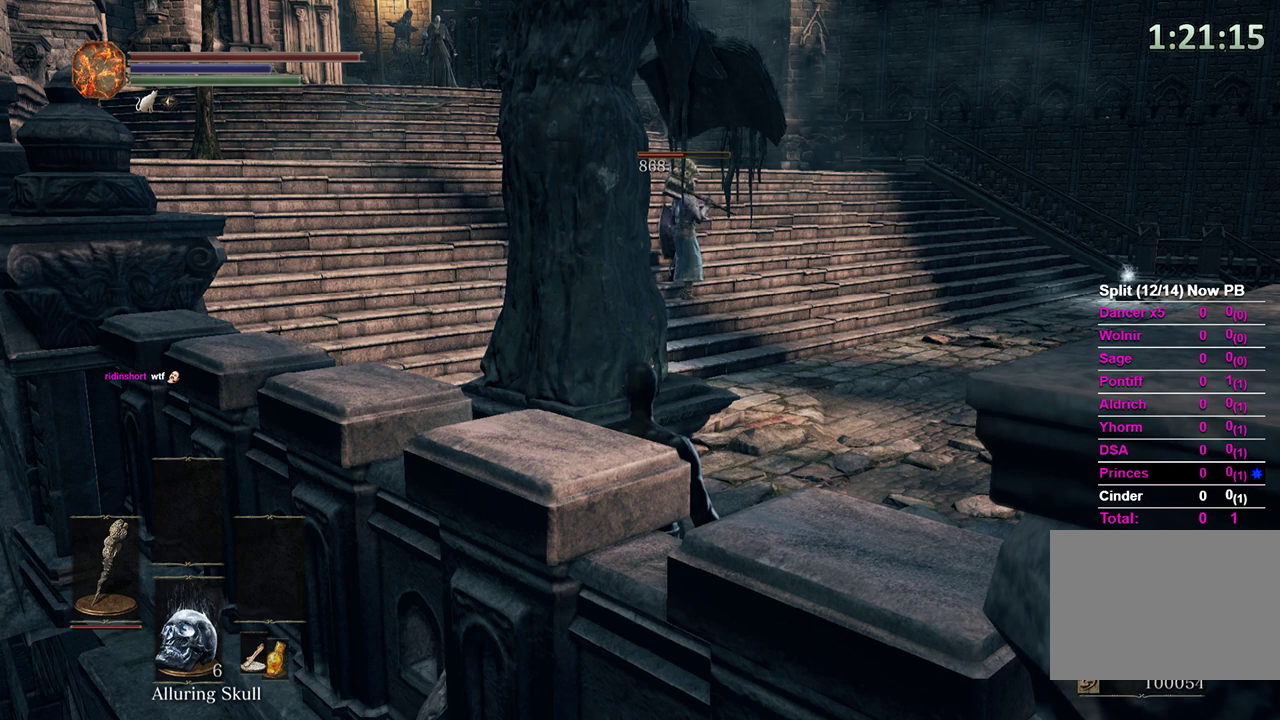
{"buttons": ["L2"], "left_stick": "center", "right_stick": "center", "events": [[467, "L2", "down"]]}
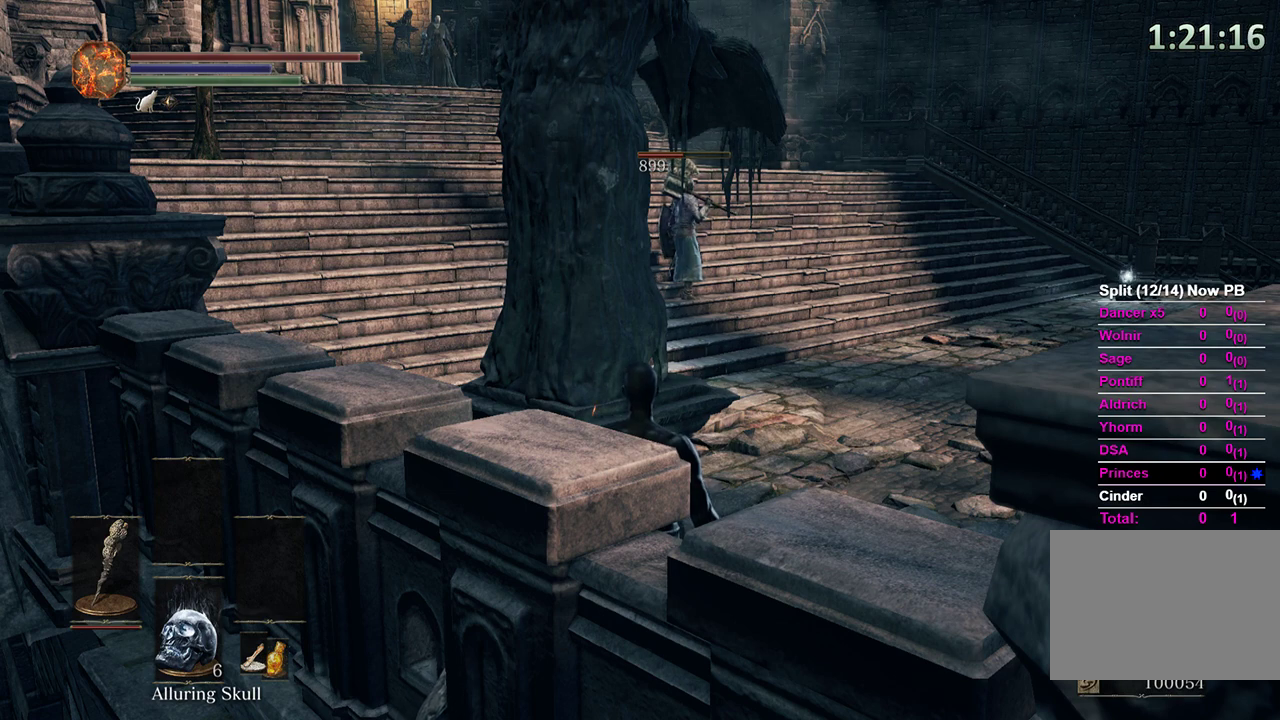
{"buttons": [], "left_stick": "center", "right_stick": "center", "events": [[67, "L2", "up"]]}